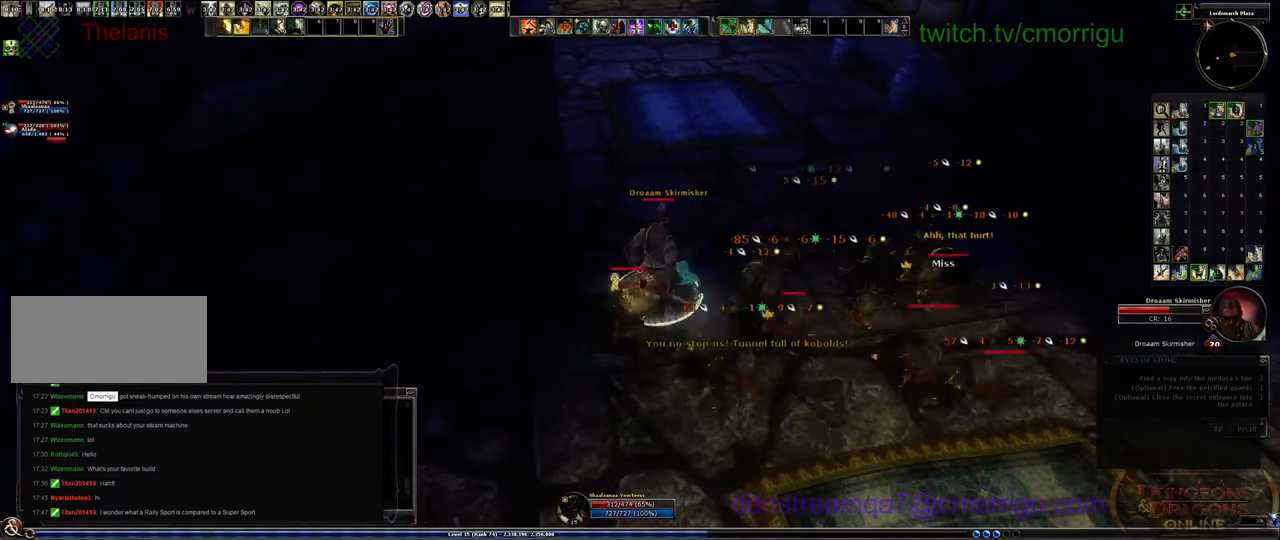
Gameplay with keyboard; each line is a JSON object with the keys held at the frame after it. "events" lists presses ("down") and releases ("up") of ".", "/", "0", "1", "2", "3", "4", "5", "6", "7", "8", "9", "a", "b", "backslash", "backspace", "c", "caps_lock", "comma", "ctrl_l", "ctrl_r", "d", "e", "equals", "escape", "f", "f1", "f10", "f11", "f12", "f2", "f3", "f4", "f5", "f6", "f7", "f8", "f9", "g", "h", "i", "j", "k", "l", "lbracket", "m", "minus", "n", "o", "p", "q", "quote", "r", "rbracket", "return", "s", "semicolon", "shift_l", "shift_r", "space", "t", "tab", "tilde", "u", "v", "w", "x", "y" and "z" between this image and that frame as [ms after this image, input, new state], when the widget could be followed in between. No other keys are recorded. Mouse input is not recorded.
{"keys": ["1"], "events": [[333, "1", "down"]]}
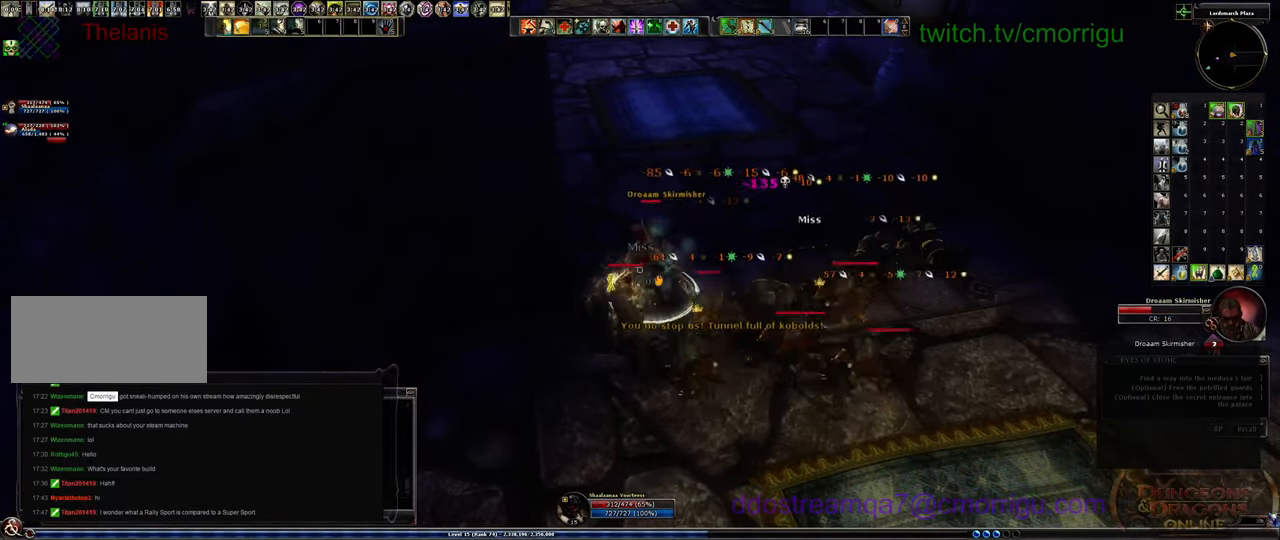
{"keys": ["2"], "events": [[66, "1", "up"], [500, "2", "down"]]}
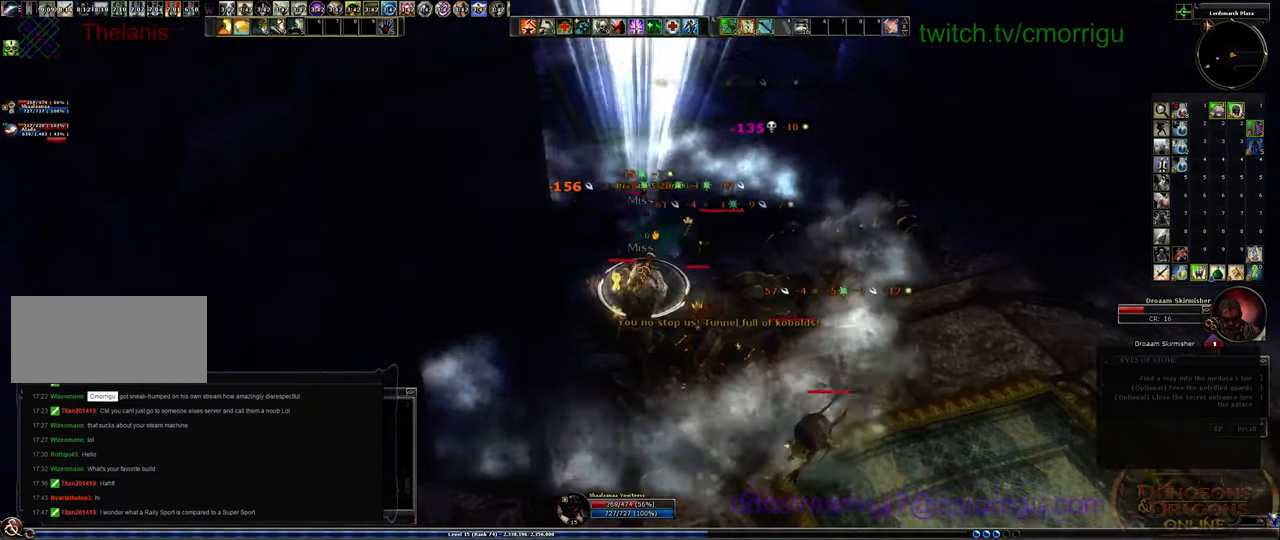
{"keys": [], "events": [[200, "2", "up"]]}
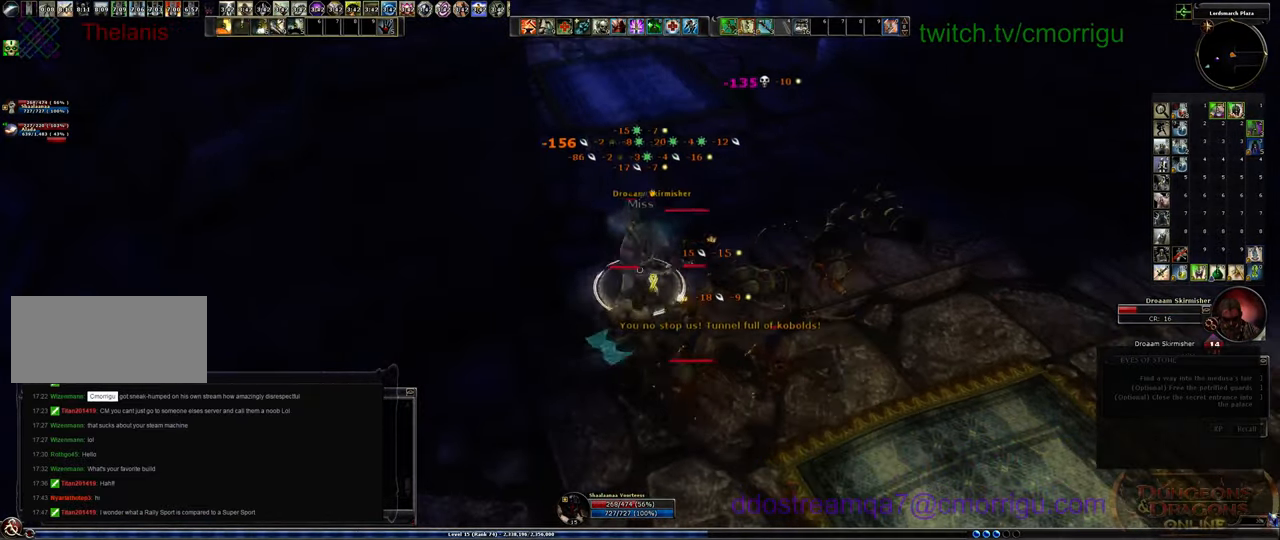
{"keys": [], "events": [[33, "1", "down"], [266, "1", "up"]]}
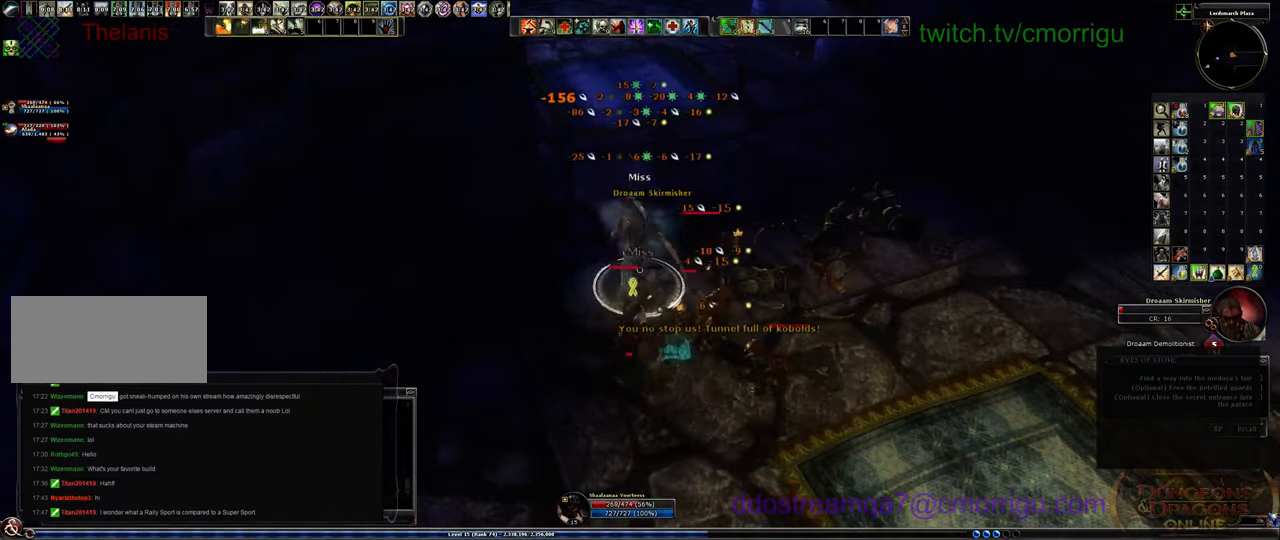
{"keys": [], "events": [[33, "2", "down"], [233, "2", "up"]]}
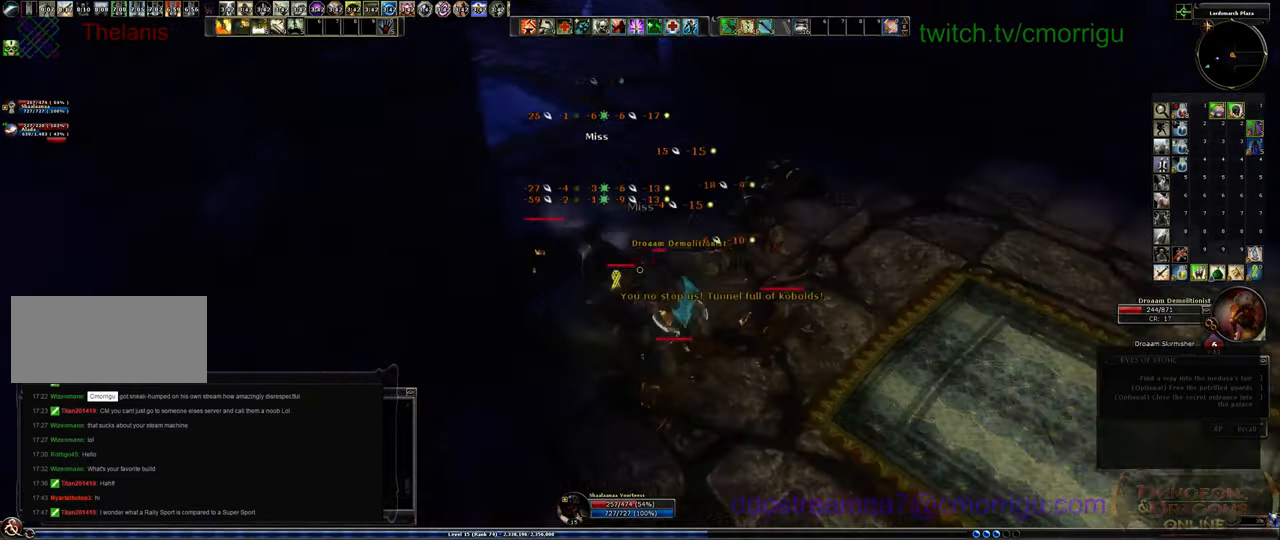
{"keys": ["space", "w"], "events": [[166, "w", "down"], [266, "space", "down"]]}
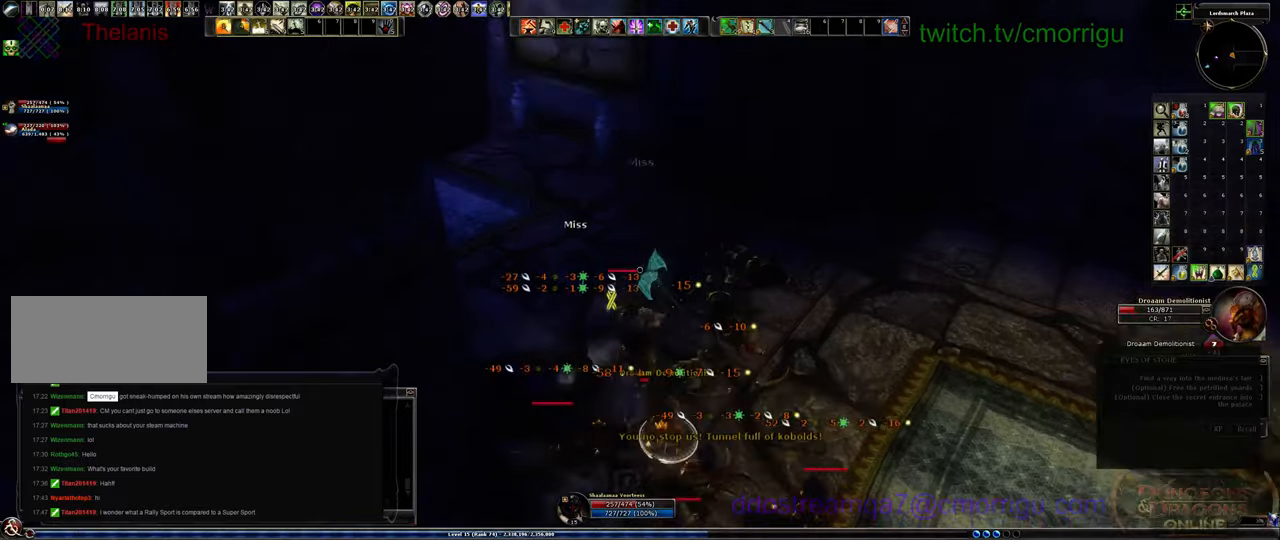
{"keys": ["w"], "events": [[33, "space", "up"], [166, "equals", "down"], [366, "equals", "up"]]}
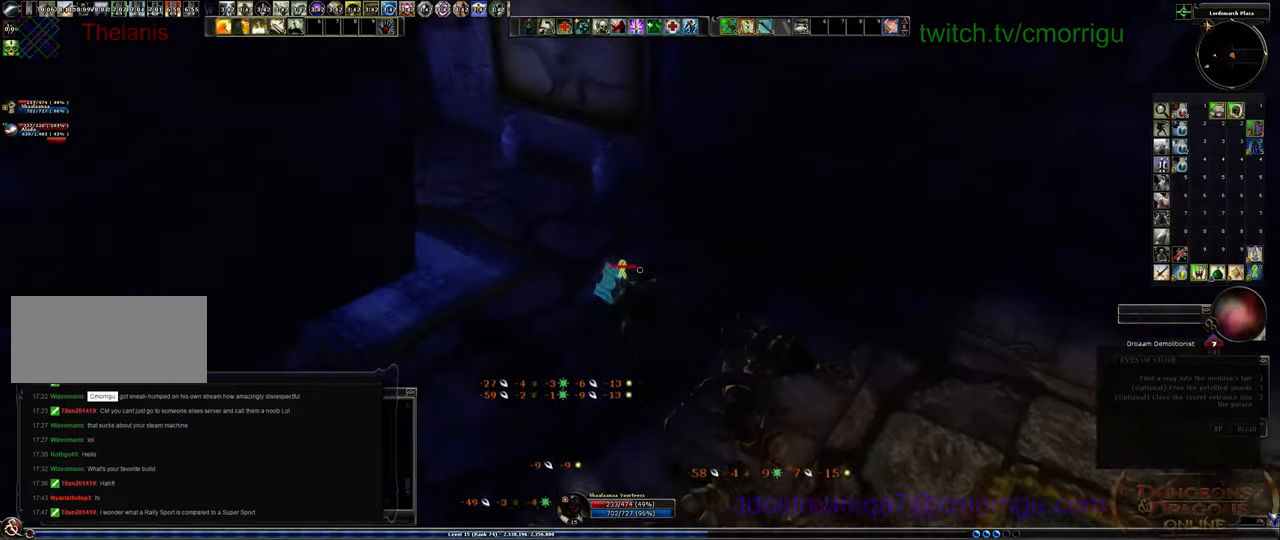
{"keys": ["w"], "events": []}
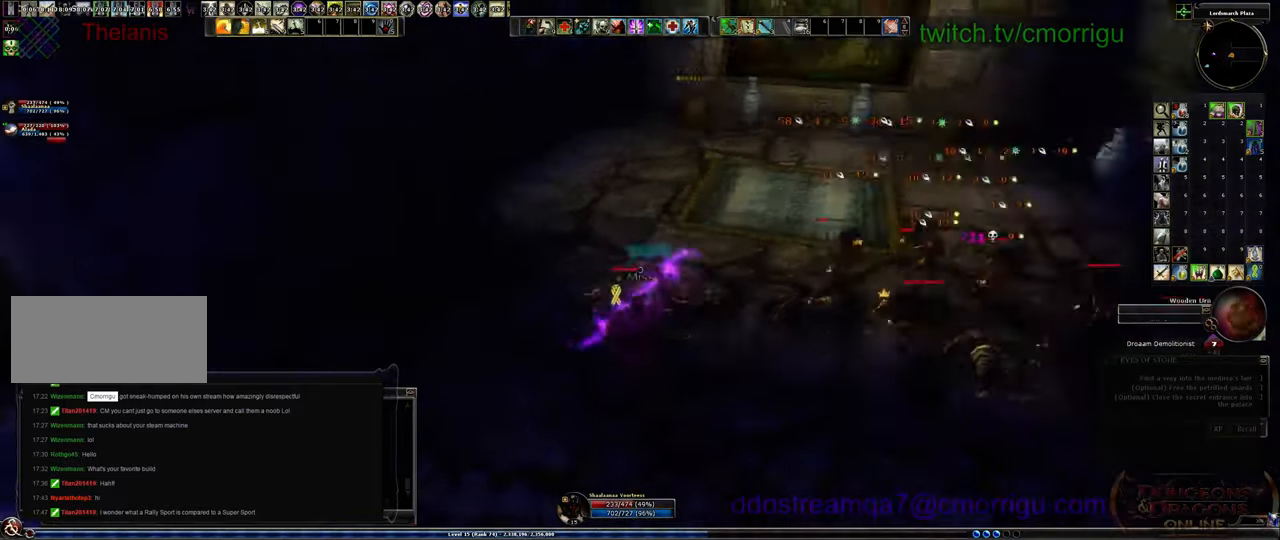
{"keys": ["d", "w"], "events": [[500, "d", "down"]]}
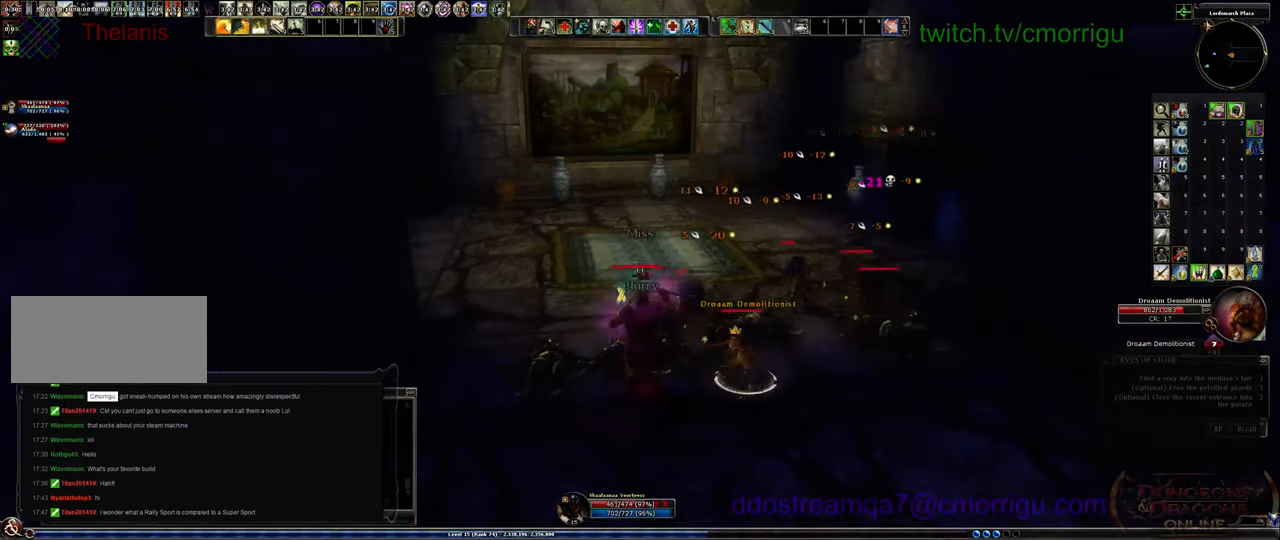
{"keys": ["1"], "events": [[300, "d", "up"], [333, "w", "up"], [433, "1", "down"]]}
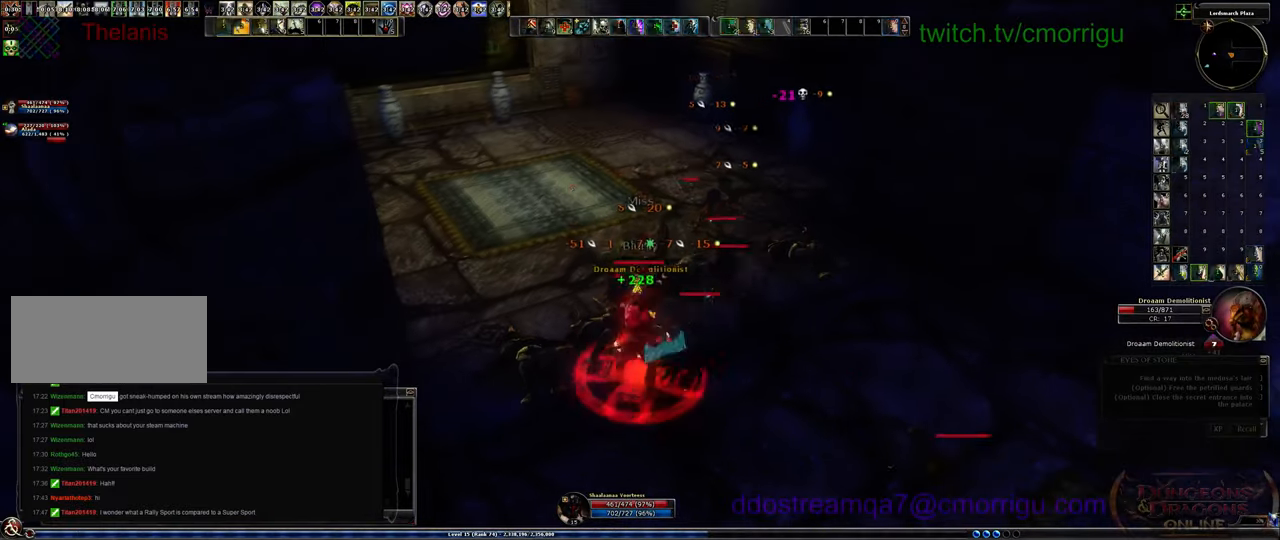
{"keys": ["2"], "events": [[100, "1", "up"], [466, "2", "down"]]}
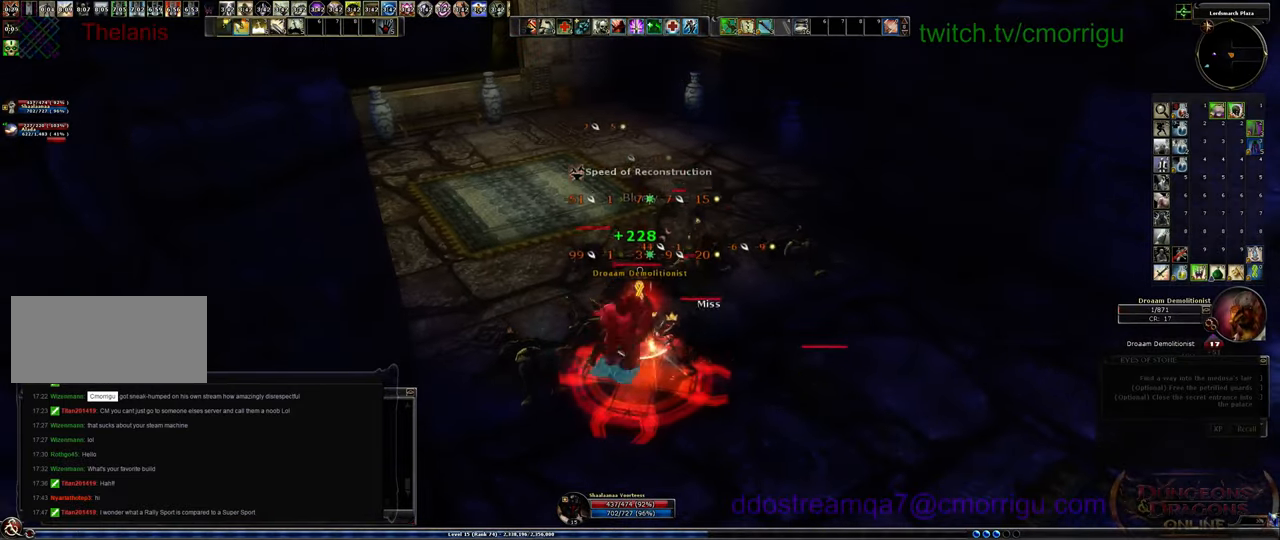
{"keys": [], "events": [[100, "2", "up"]]}
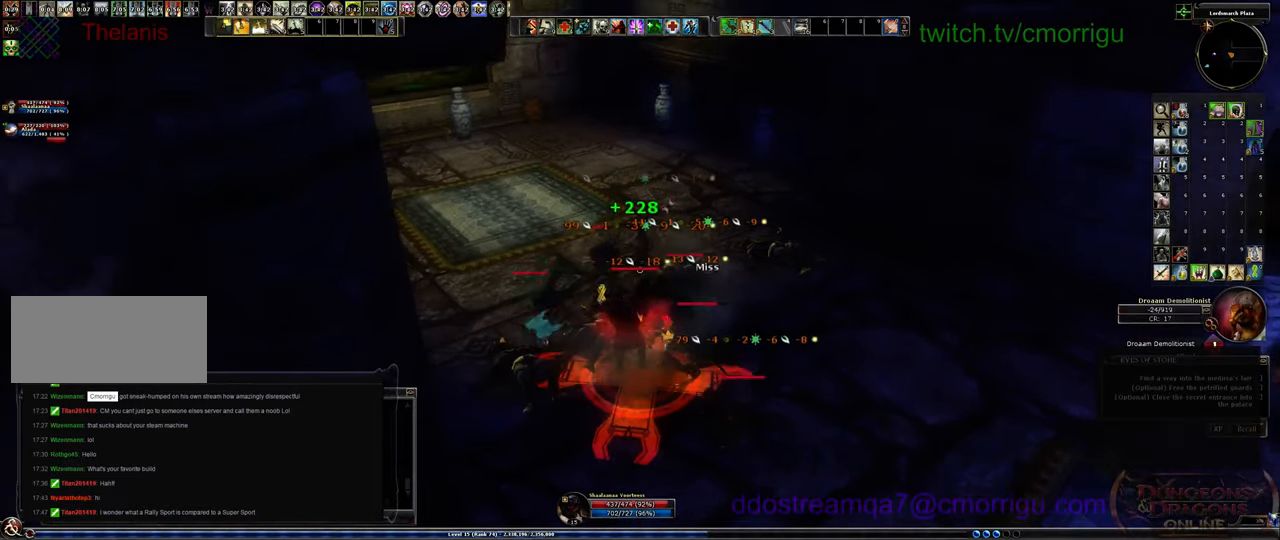
{"keys": [], "events": []}
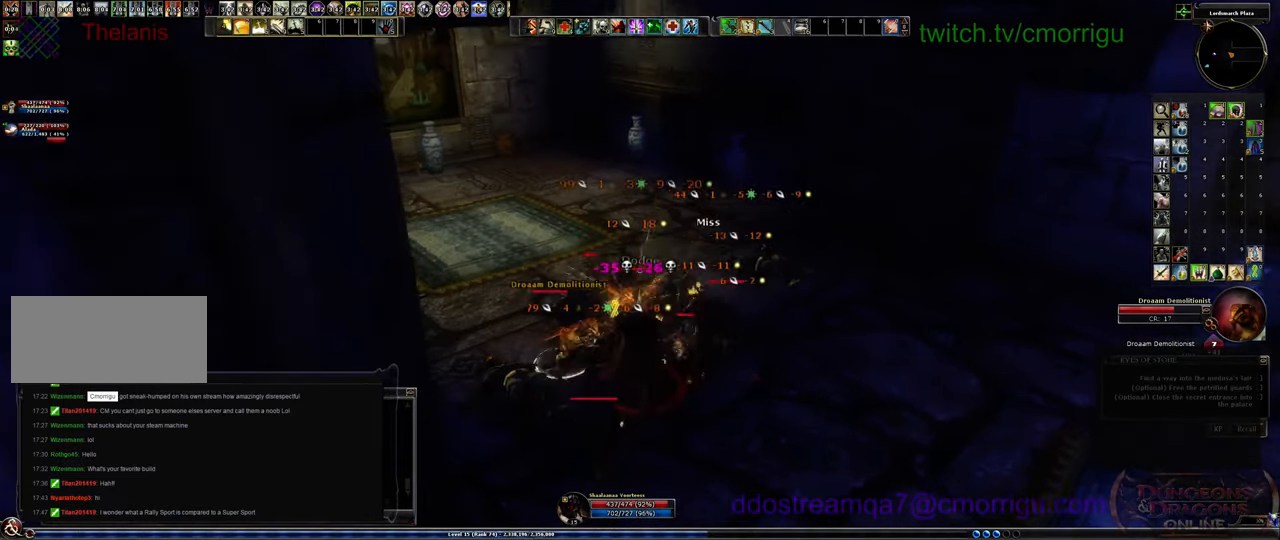
{"keys": [], "events": []}
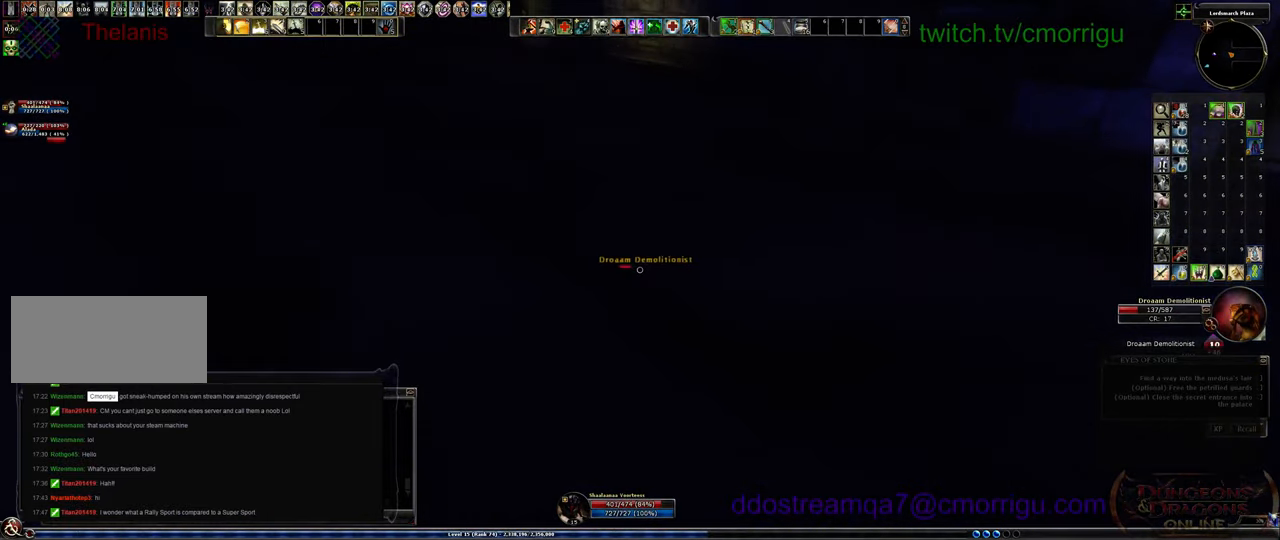
{"keys": ["1", "d"], "events": [[366, "1", "down"], [400, "d", "down"]]}
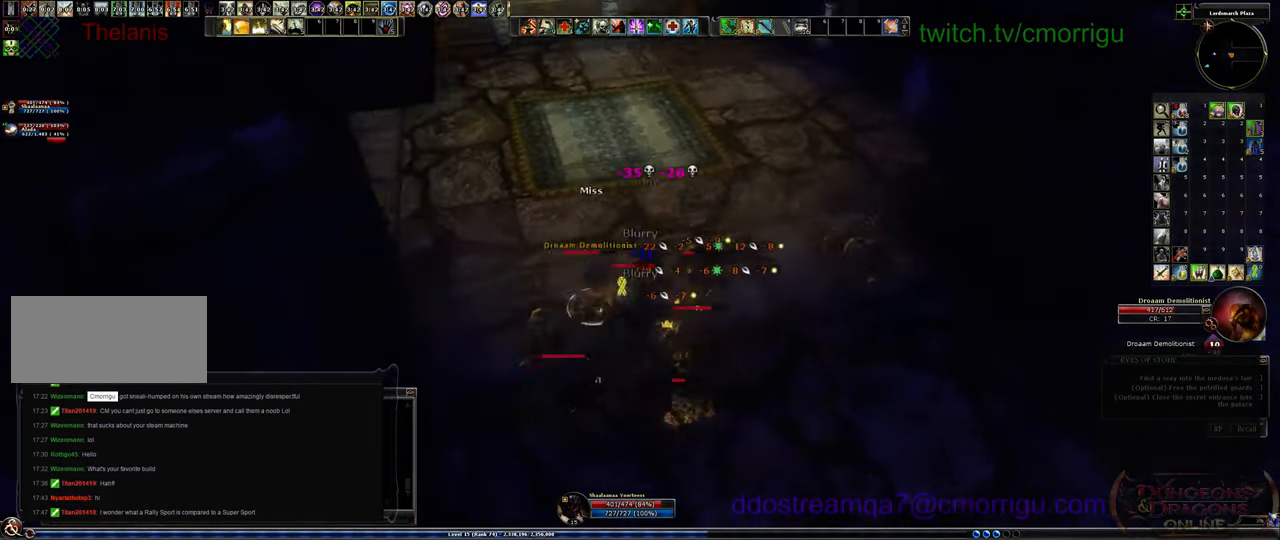
{"keys": ["2"], "events": [[66, "d", "up"], [100, "1", "up"], [466, "2", "down"]]}
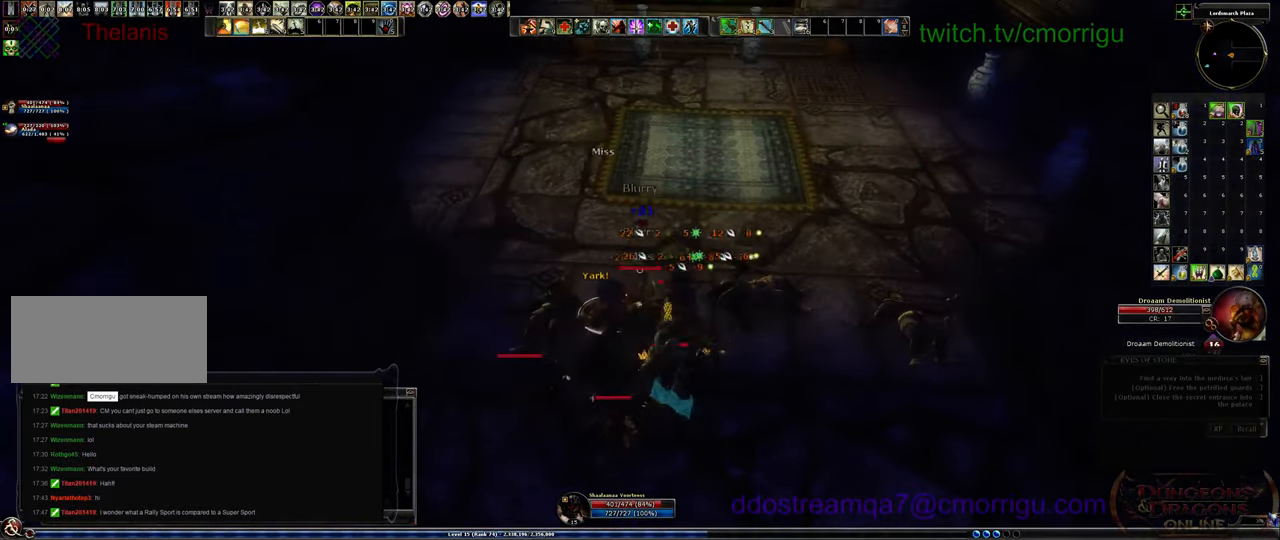
{"keys": [], "events": [[200, "2", "up"]]}
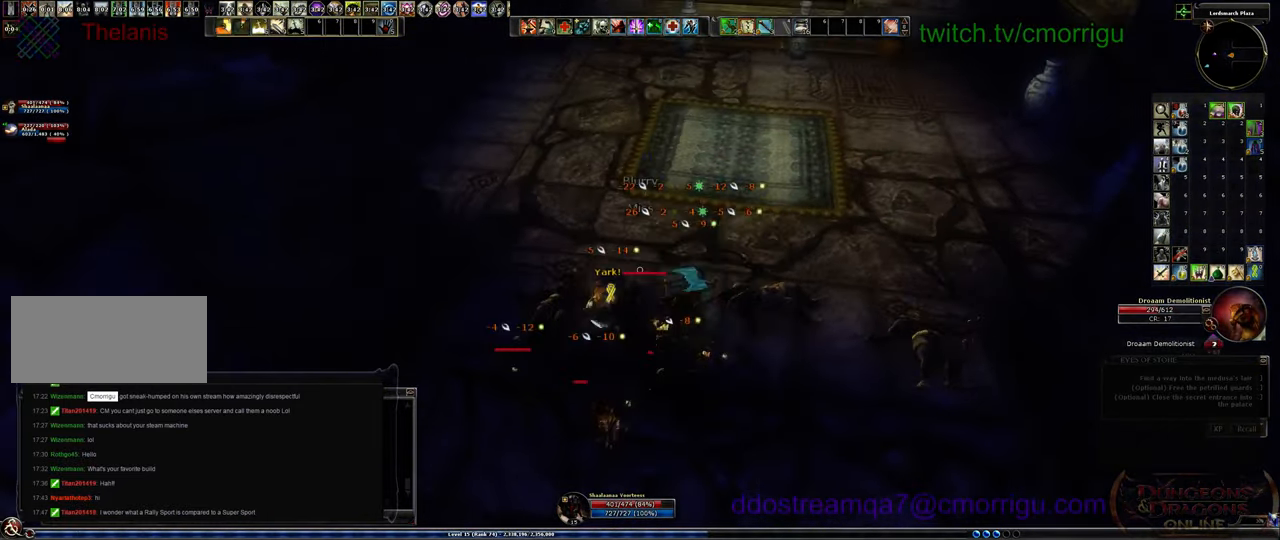
{"keys": [], "events": [[66, "1", "down"], [100, "d", "down"], [266, "1", "up"], [266, "d", "up"]]}
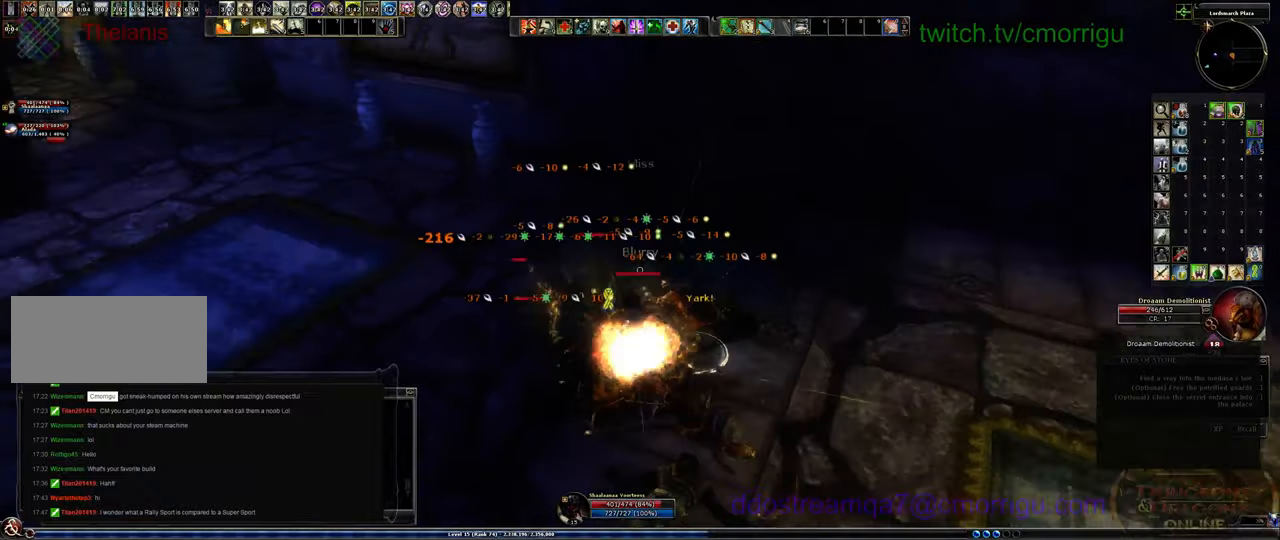
{"keys": [], "events": []}
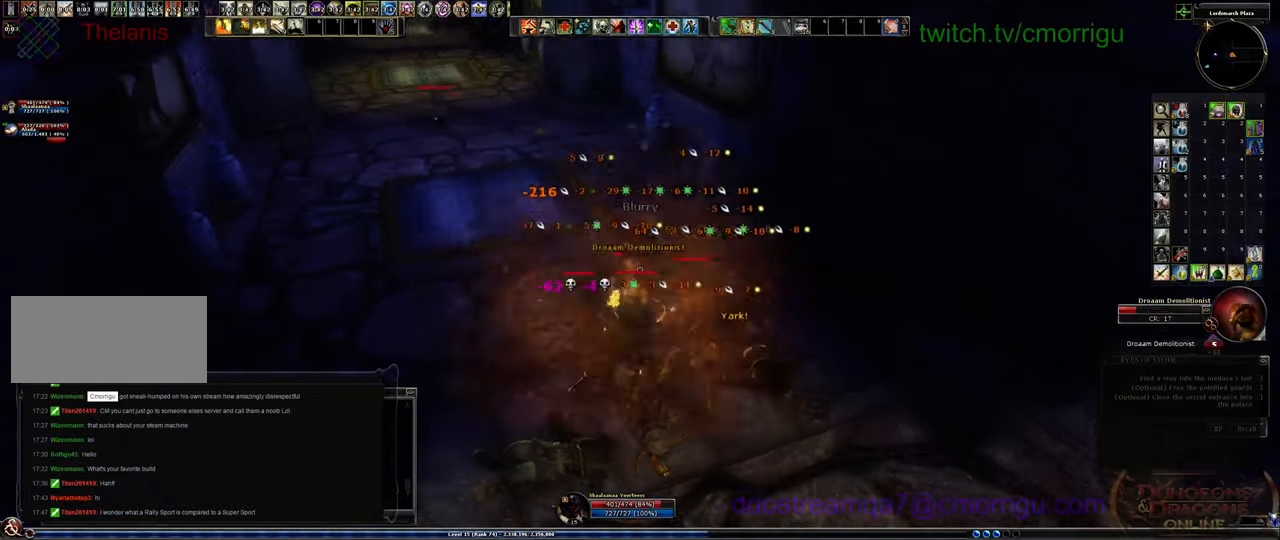
{"keys": [], "events": []}
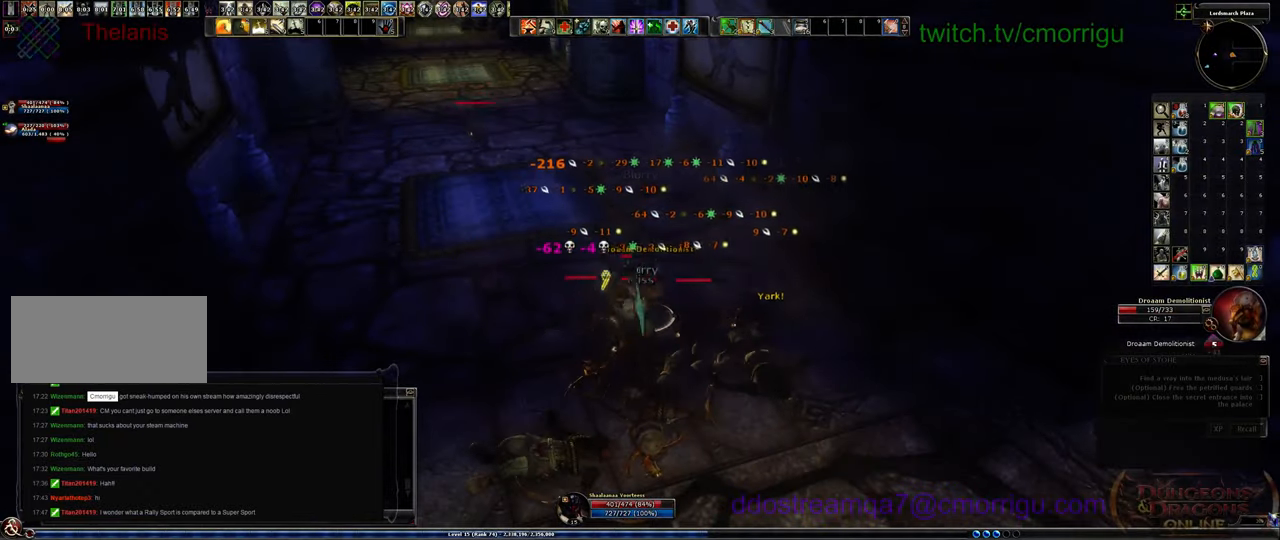
{"keys": ["1"], "events": [[433, "1", "down"]]}
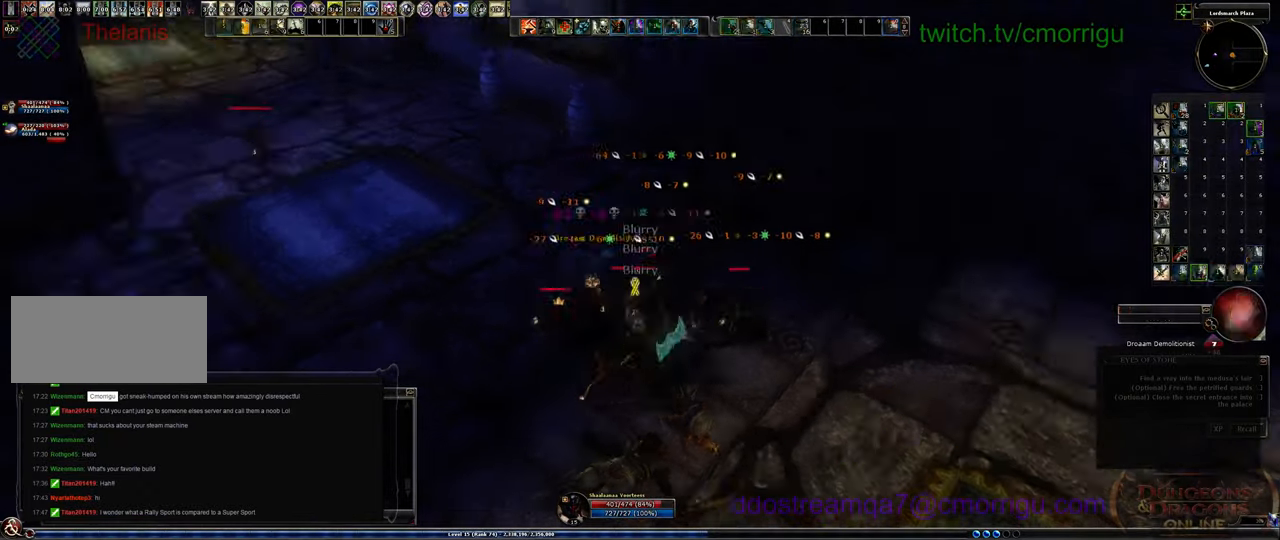
{"keys": ["2"], "events": [[166, "1", "up"], [466, "2", "down"]]}
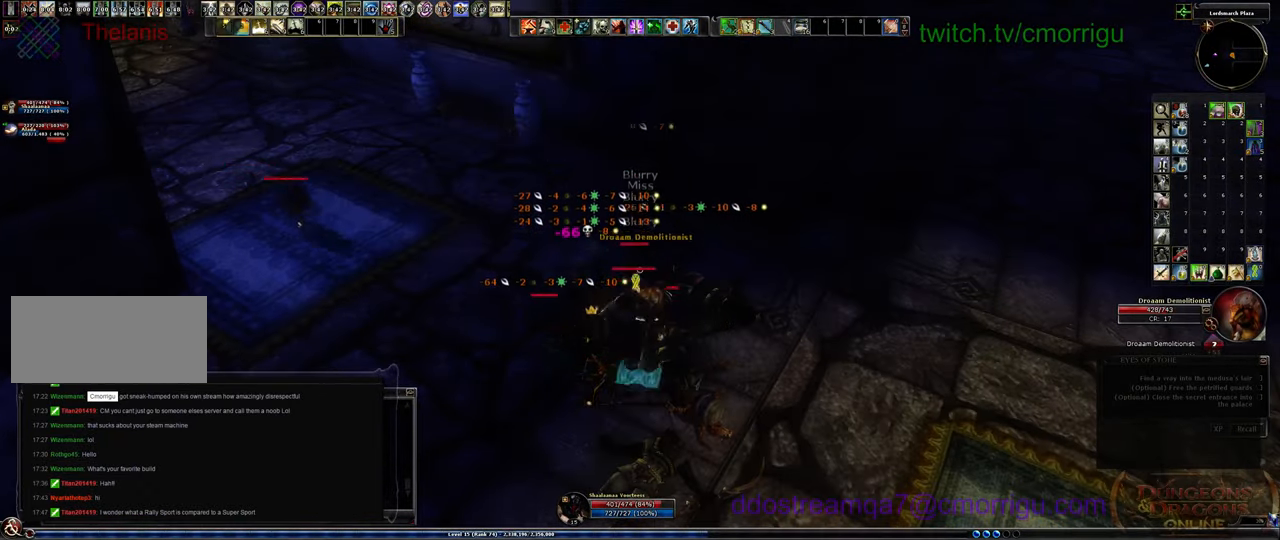
{"keys": [], "events": [[166, "2", "up"]]}
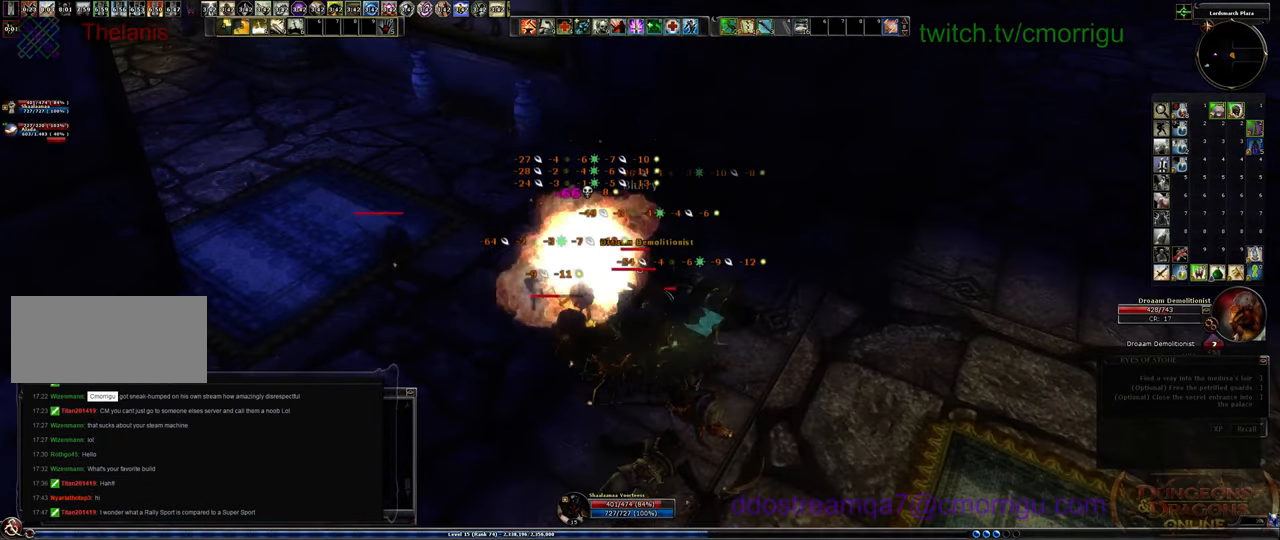
{"keys": [], "events": [[233, "d", "down"], [366, "d", "up"]]}
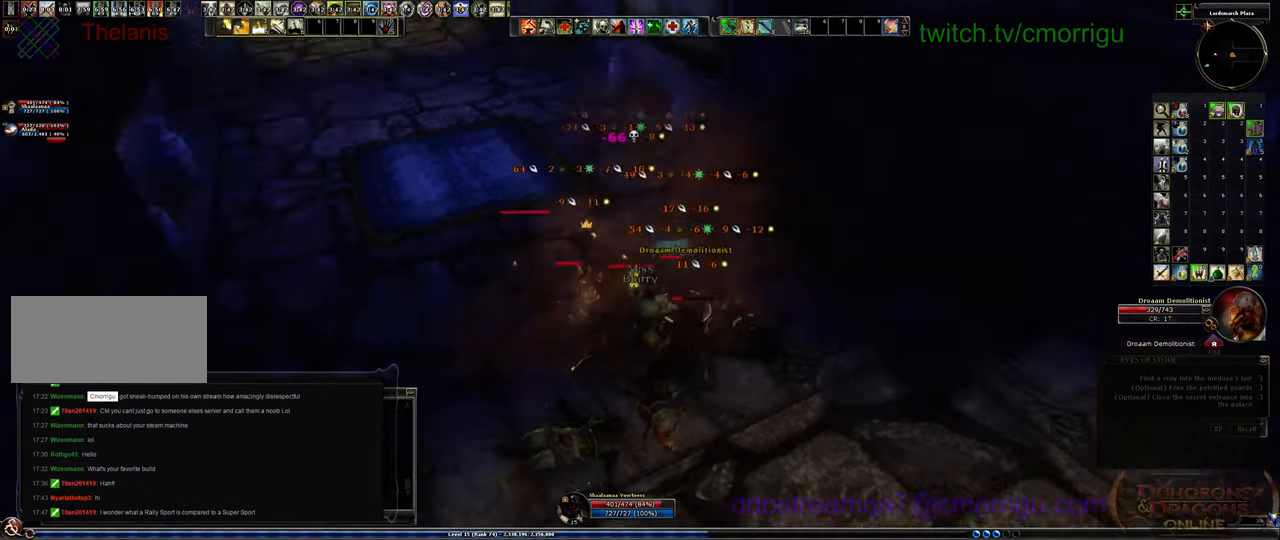
{"keys": [], "events": [[166, "1", "down"], [400, "1", "up"]]}
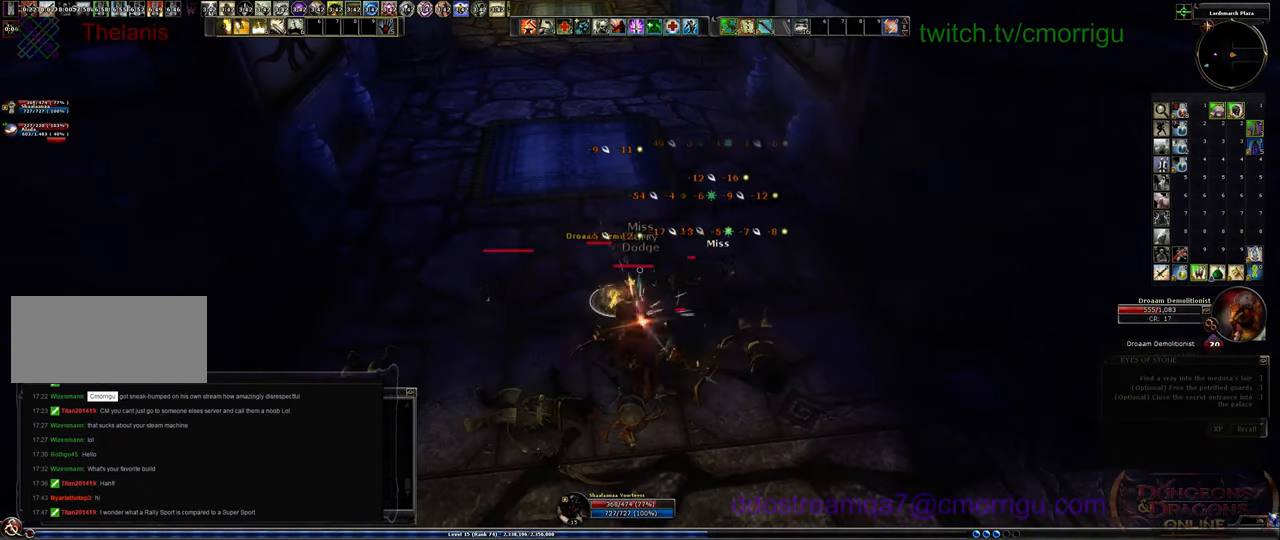
{"keys": ["2"], "events": [[400, "2", "down"]]}
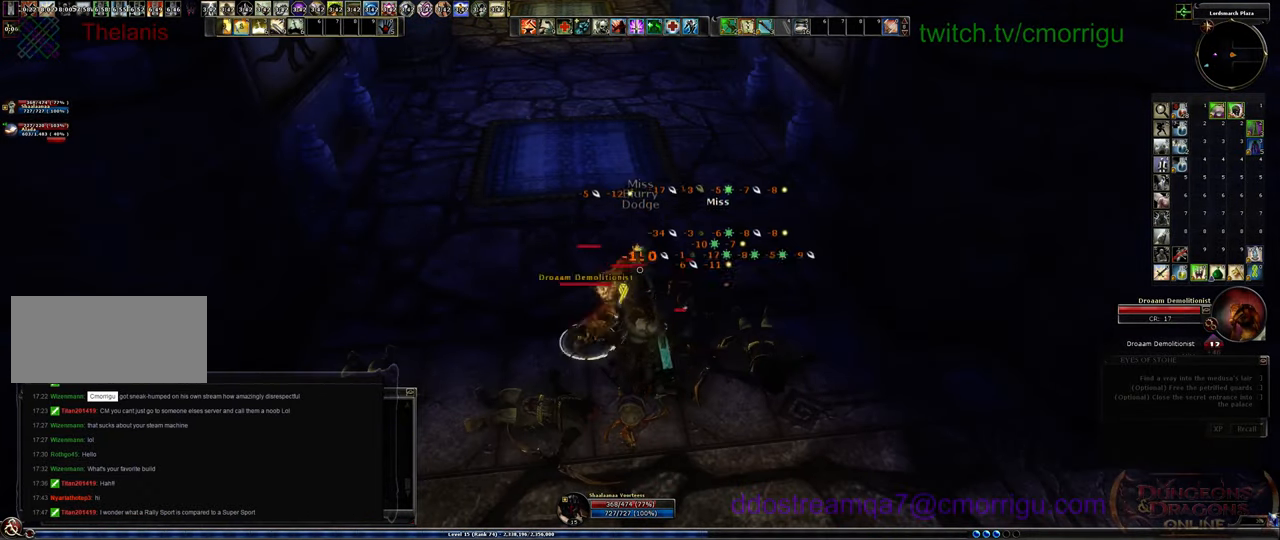
{"keys": ["1"], "events": [[166, "2", "up"], [400, "1", "down"]]}
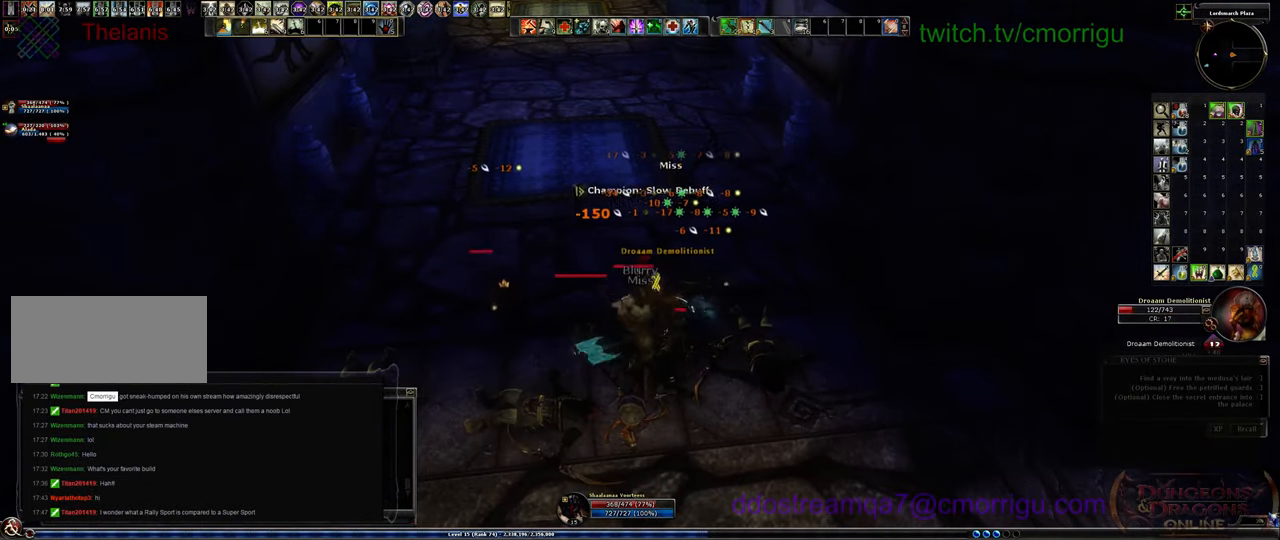
{"keys": [], "events": [[133, "1", "up"]]}
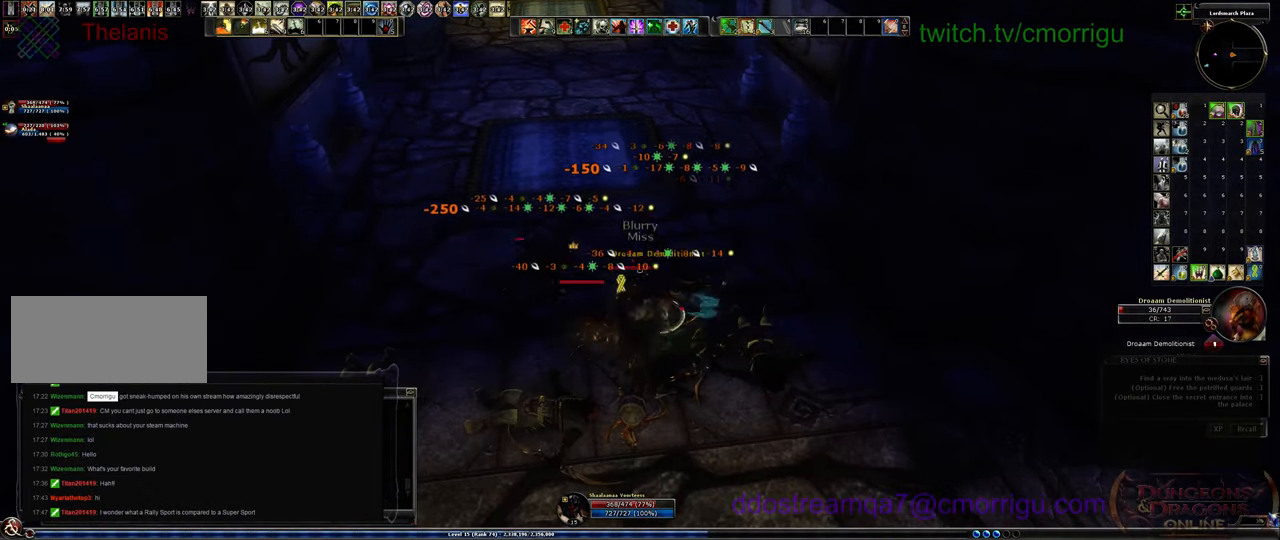
{"keys": [], "events": []}
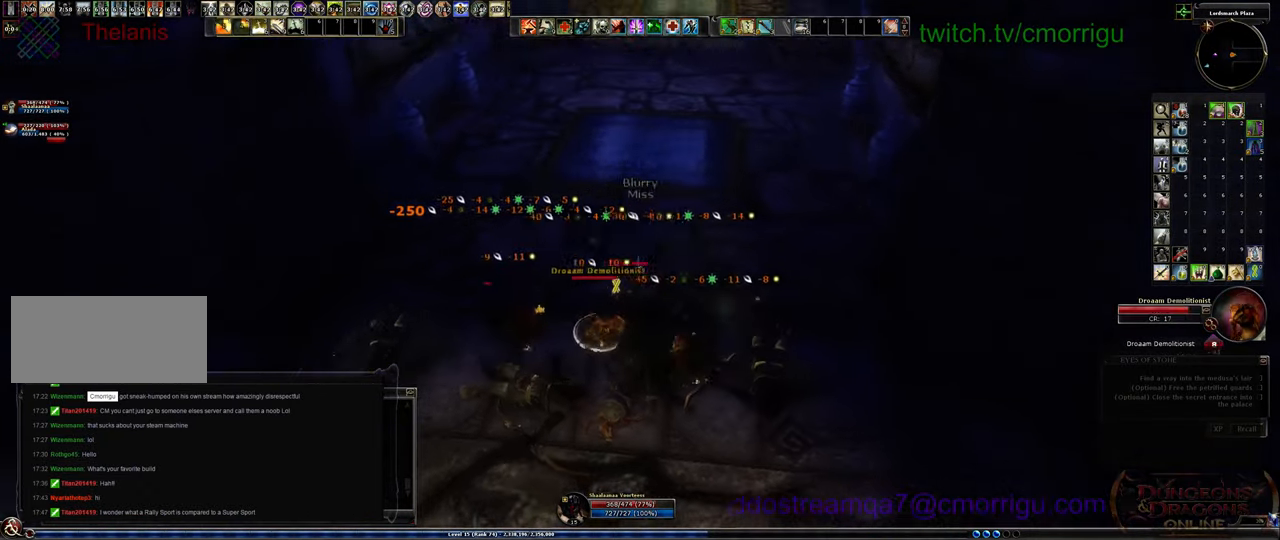
{"keys": [], "events": []}
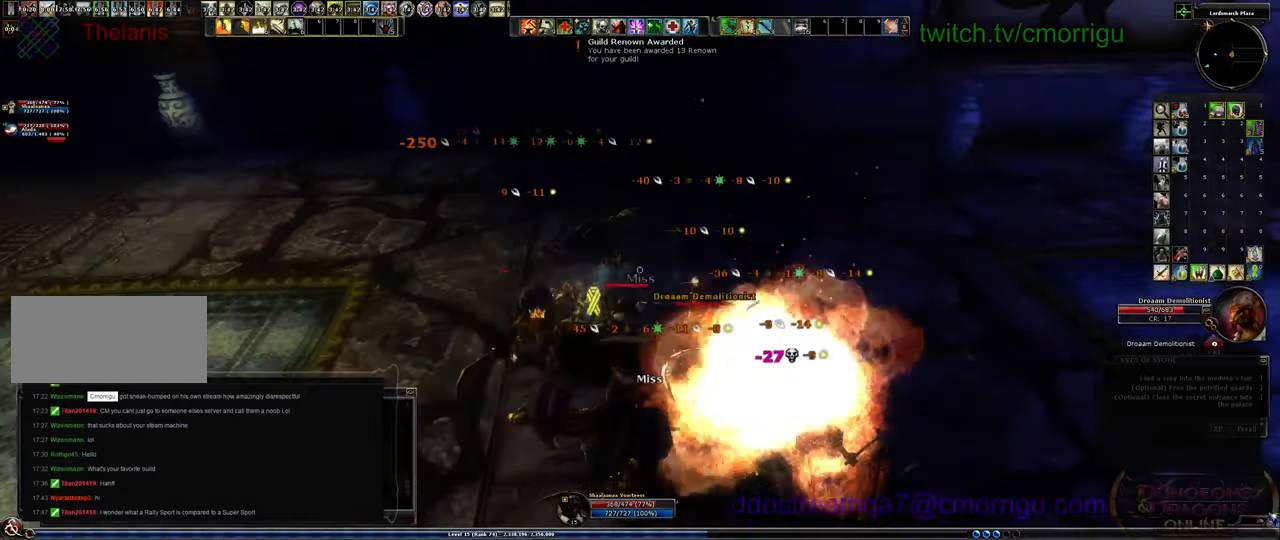
{"keys": [], "events": [[66, "a", "down"], [466, "a", "up"]]}